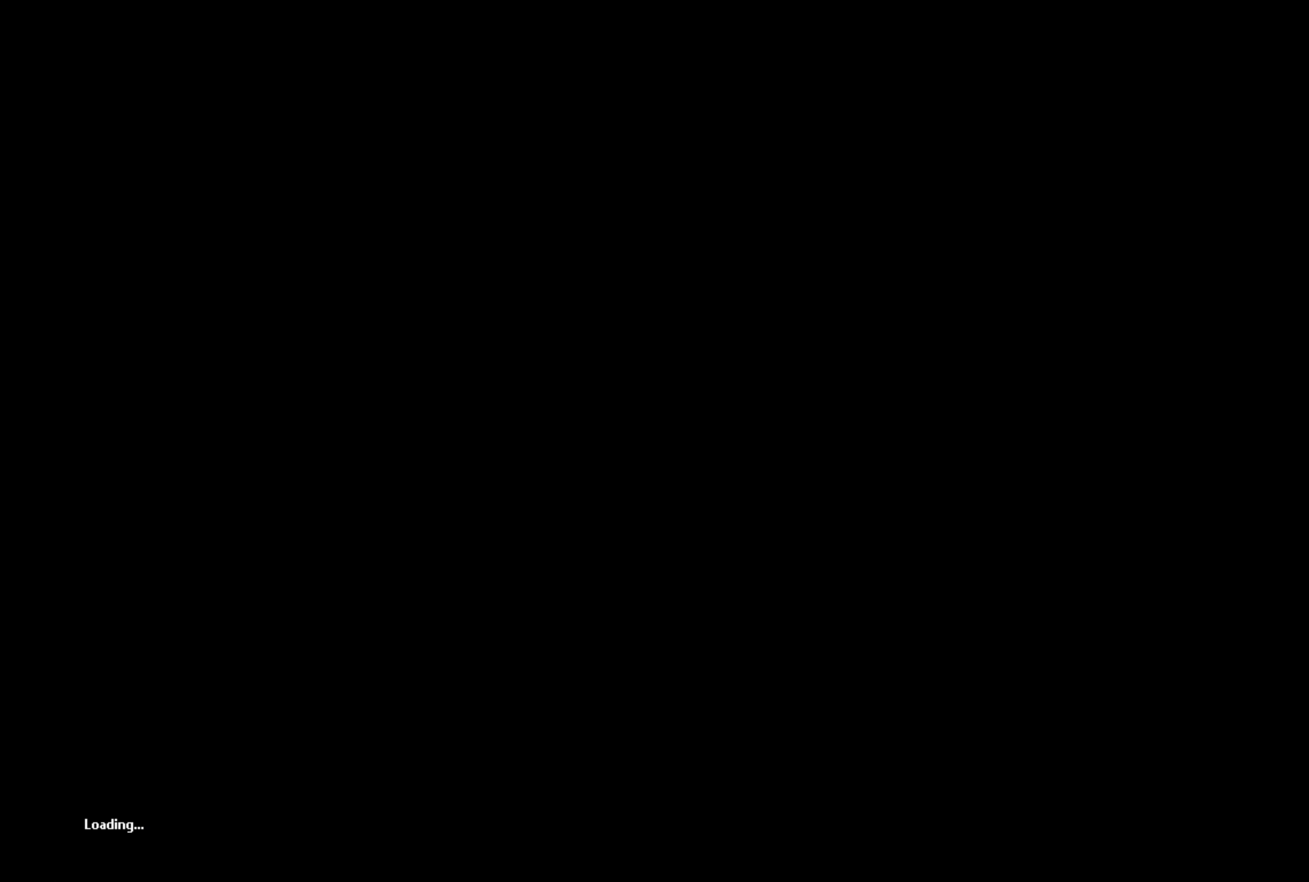
Gameplay with a controller (Xbox layout); each line is a JSON object with the inputs held at the frame after it. "events" lists button and stick changes between this image and that frame as [ms after this image, input, new state], when the widget could be followed in between.
{"buttons": [], "left_stick": "center", "right_stick": "center", "events": []}
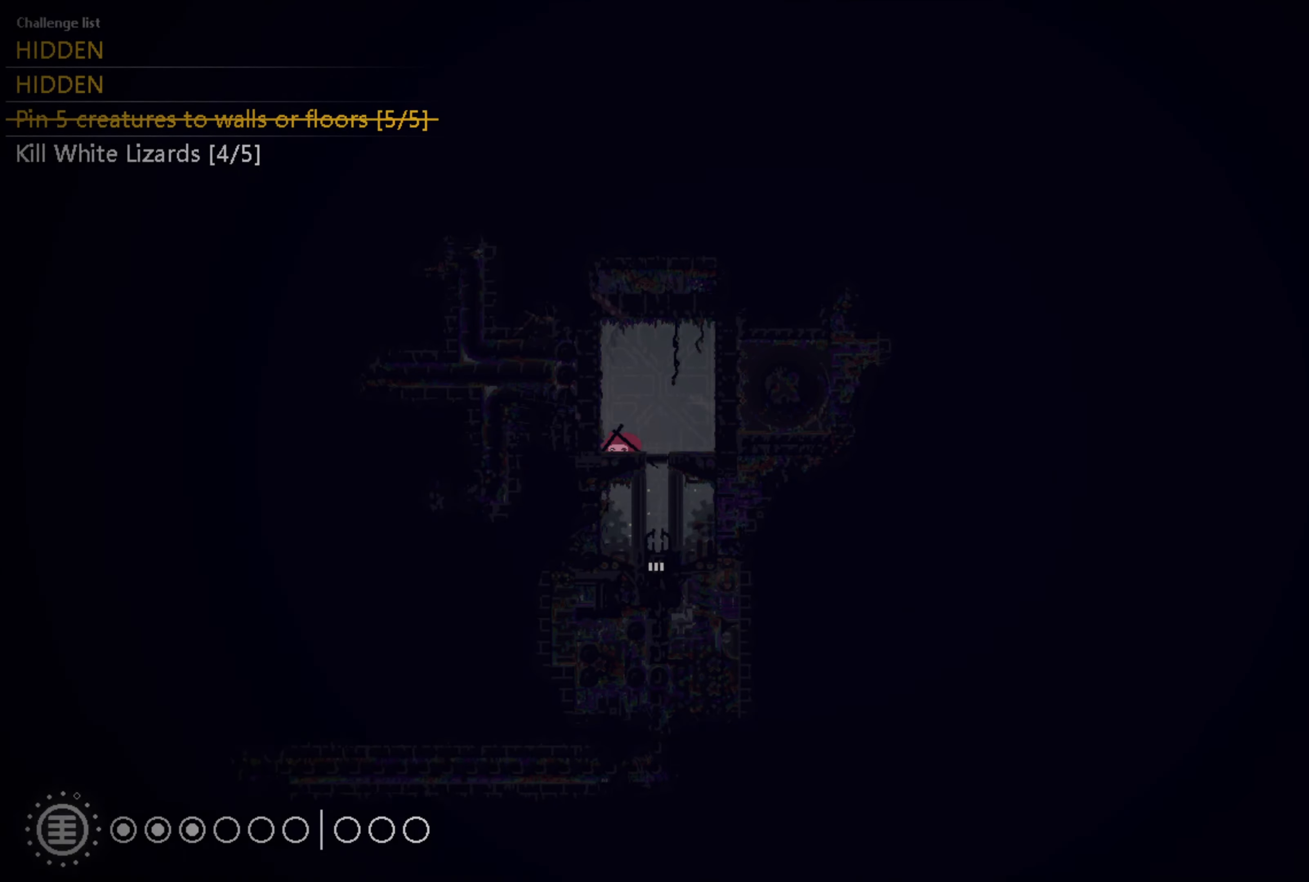
{"buttons": [], "left_stick": "up", "right_stick": "center", "events": [[500, "left_stick", "up"]]}
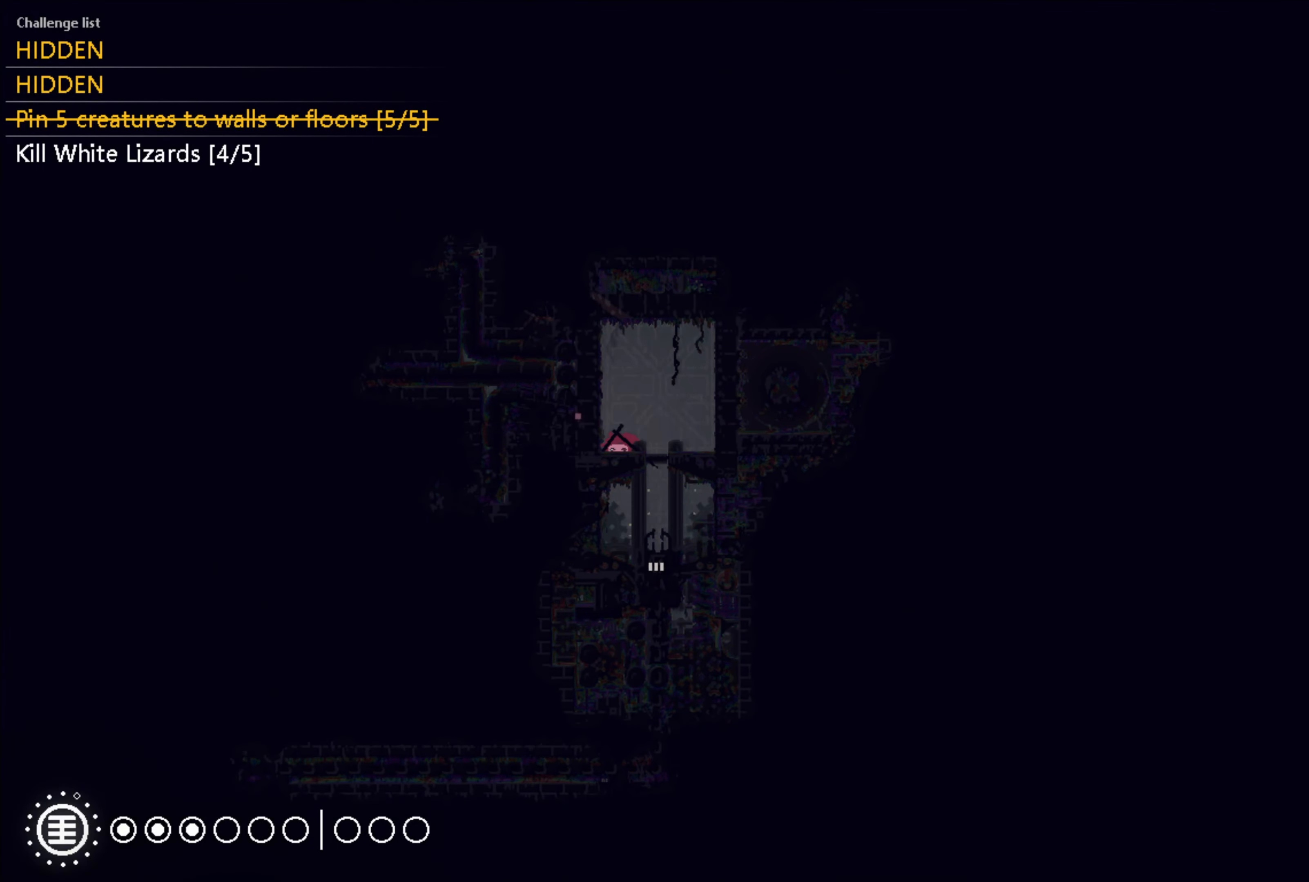
{"buttons": [], "left_stick": "center", "right_stick": "center", "events": [[150, "left_stick", "center"]]}
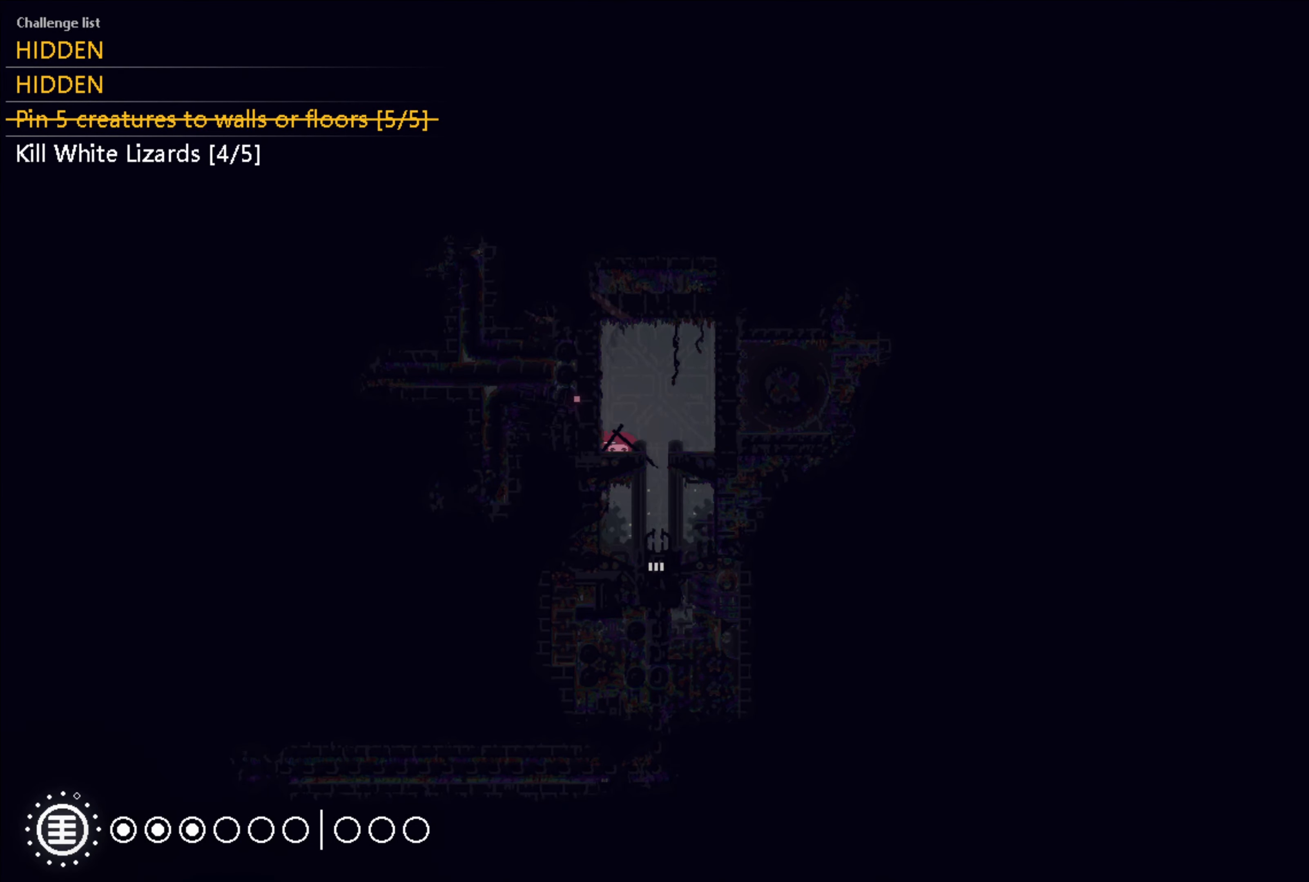
{"buttons": ["X"], "left_stick": "center", "right_stick": "center", "events": [[133, "X", "down"], [217, "X", "up"], [283, "X", "down"], [333, "X", "up"], [383, "X", "down"], [450, "X", "up"], [500, "X", "down"]]}
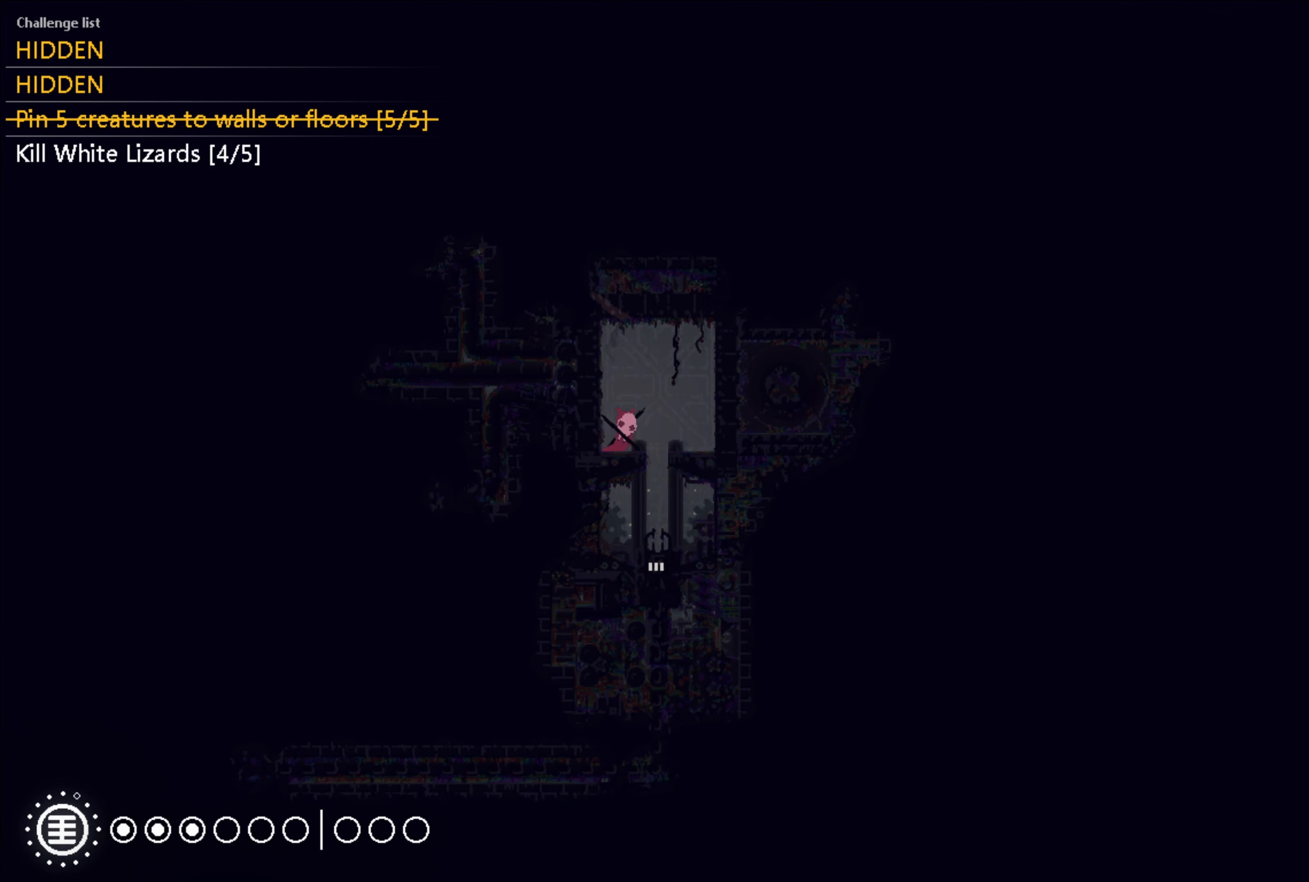
{"buttons": [], "left_stick": "down", "right_stick": "center", "events": [[84, "X", "up"], [134, "left_stick", "down-right"], [184, "left_stick", "down"]]}
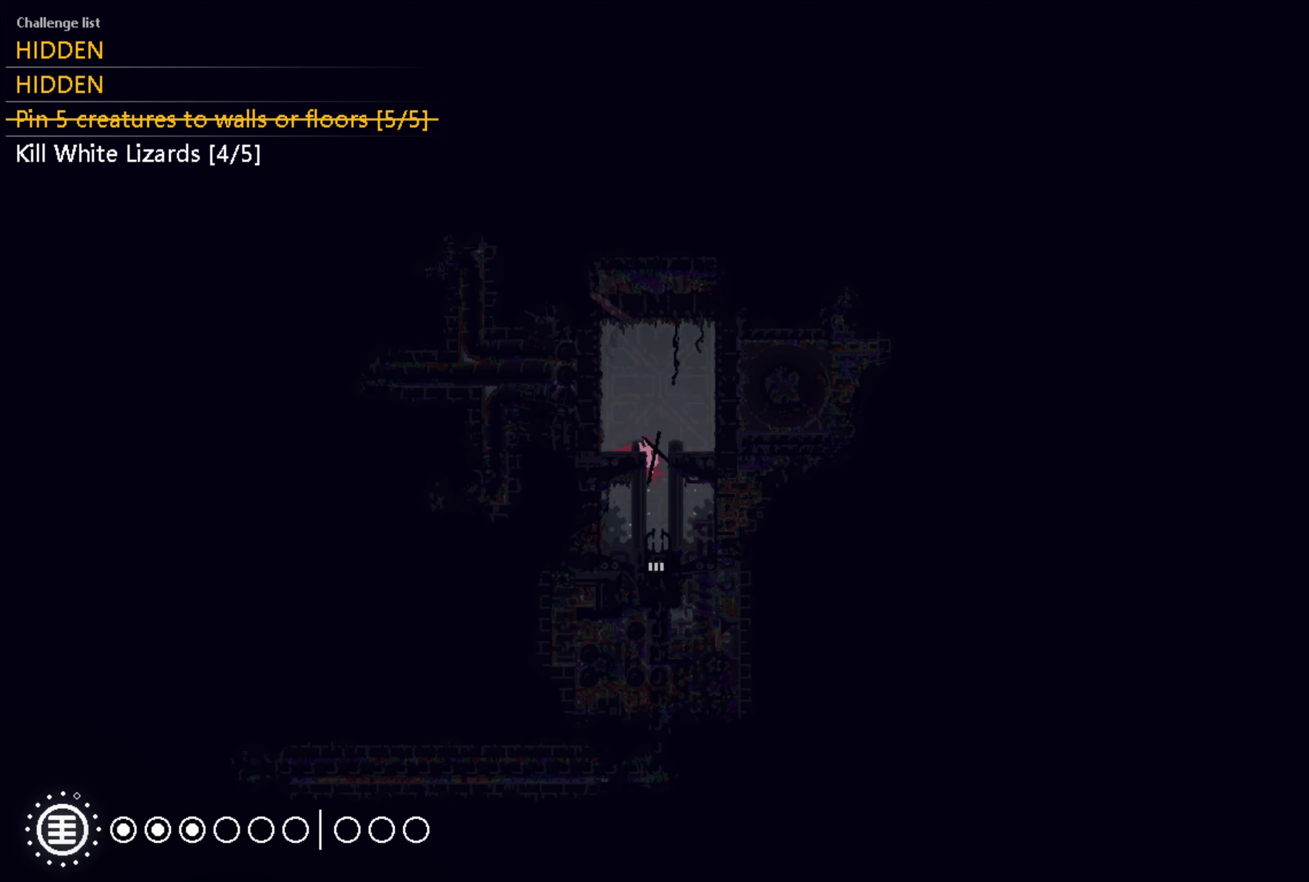
{"buttons": [], "left_stick": "down", "right_stick": "center", "events": [[150, "A", "down"], [200, "A", "up"]]}
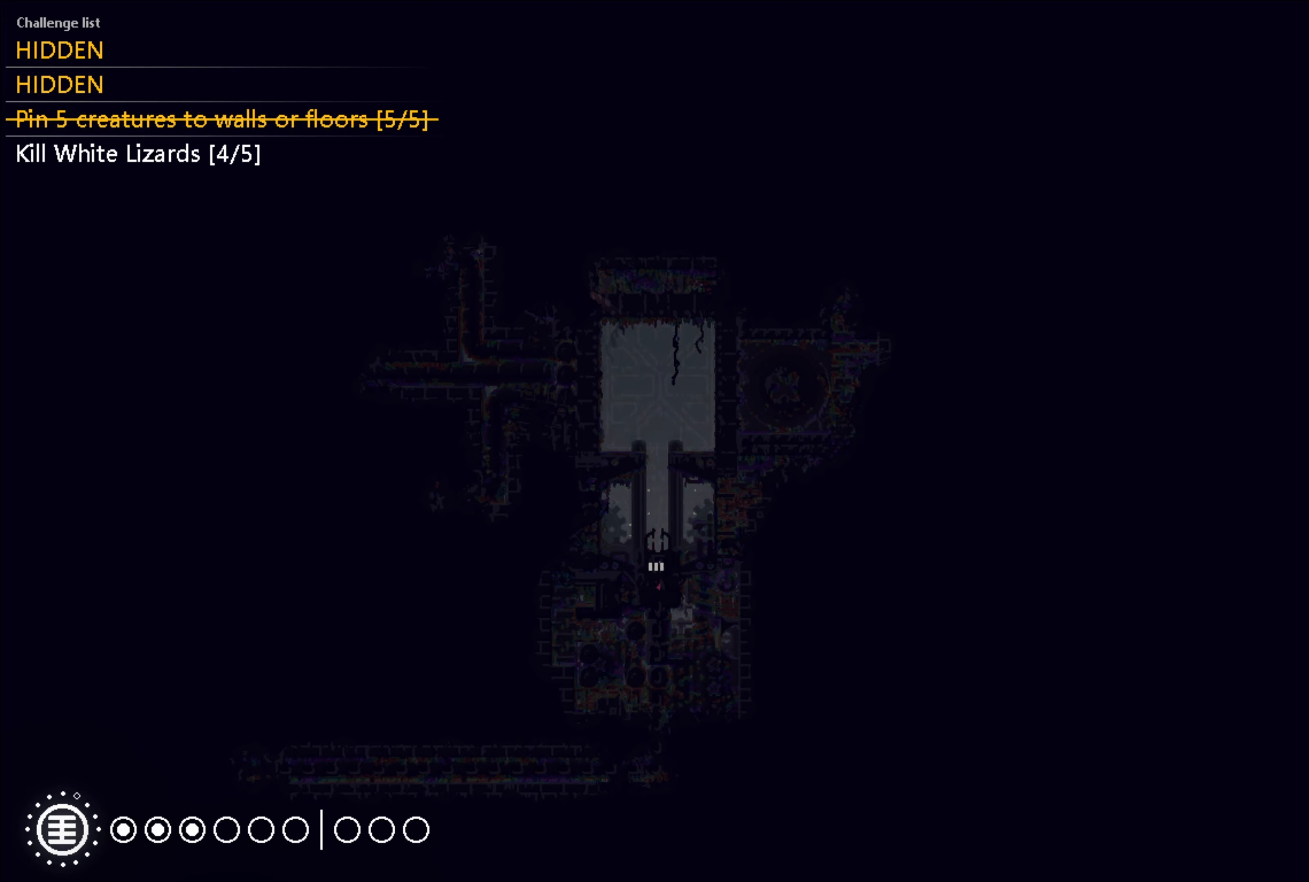
{"buttons": [], "left_stick": "center", "right_stick": "center", "events": [[200, "left_stick", "center"]]}
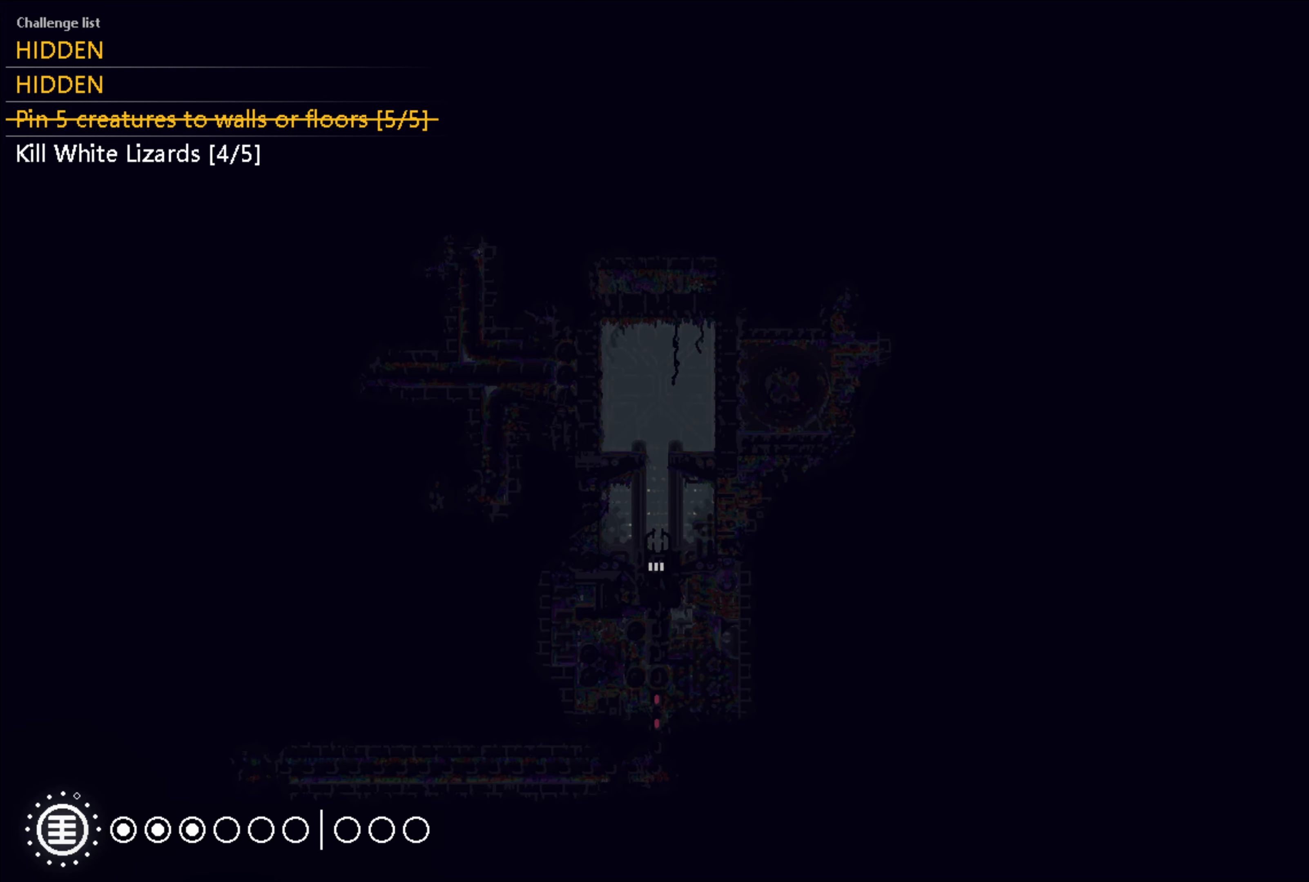
{"buttons": [], "left_stick": "center", "right_stick": "center", "events": []}
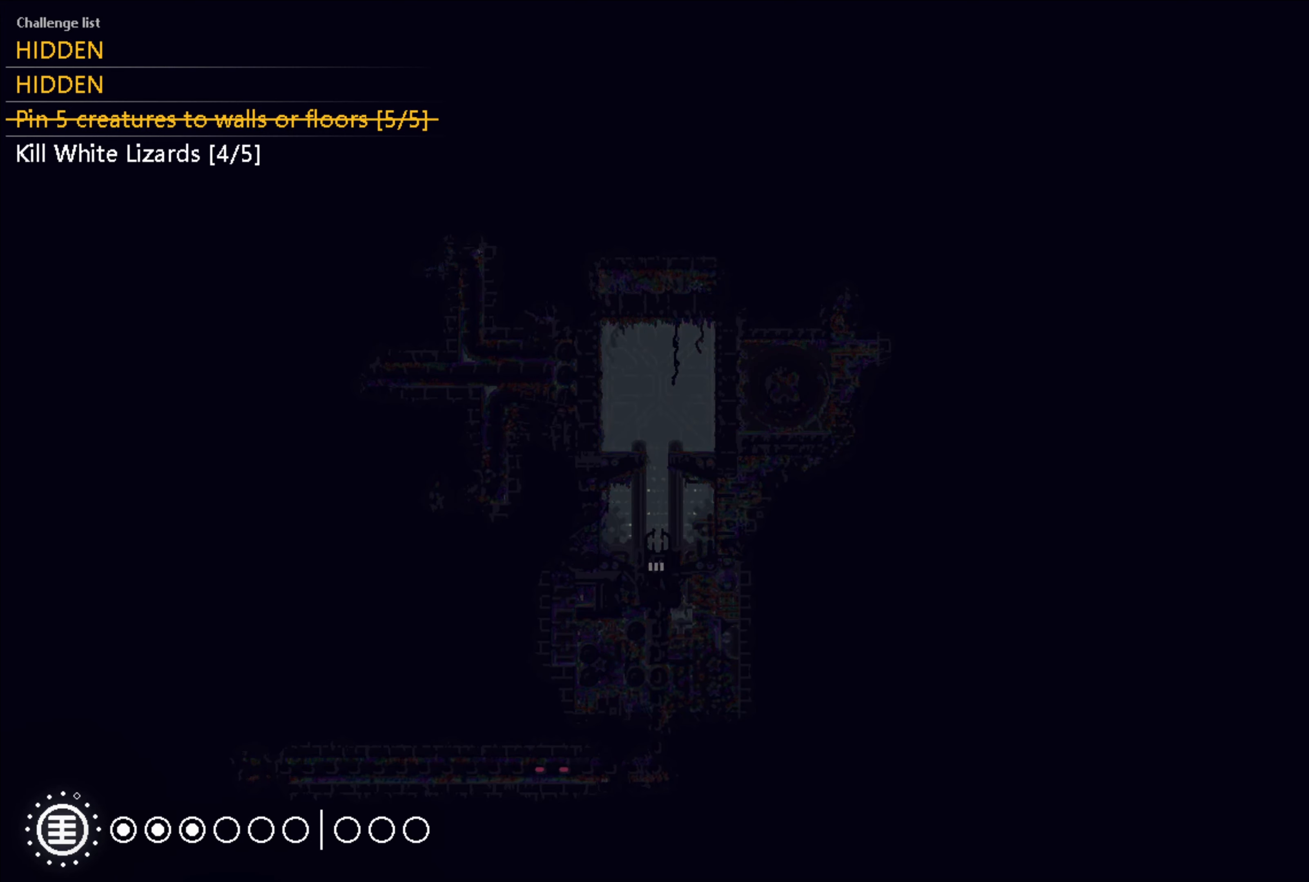
{"buttons": [], "left_stick": "center", "right_stick": "center", "events": []}
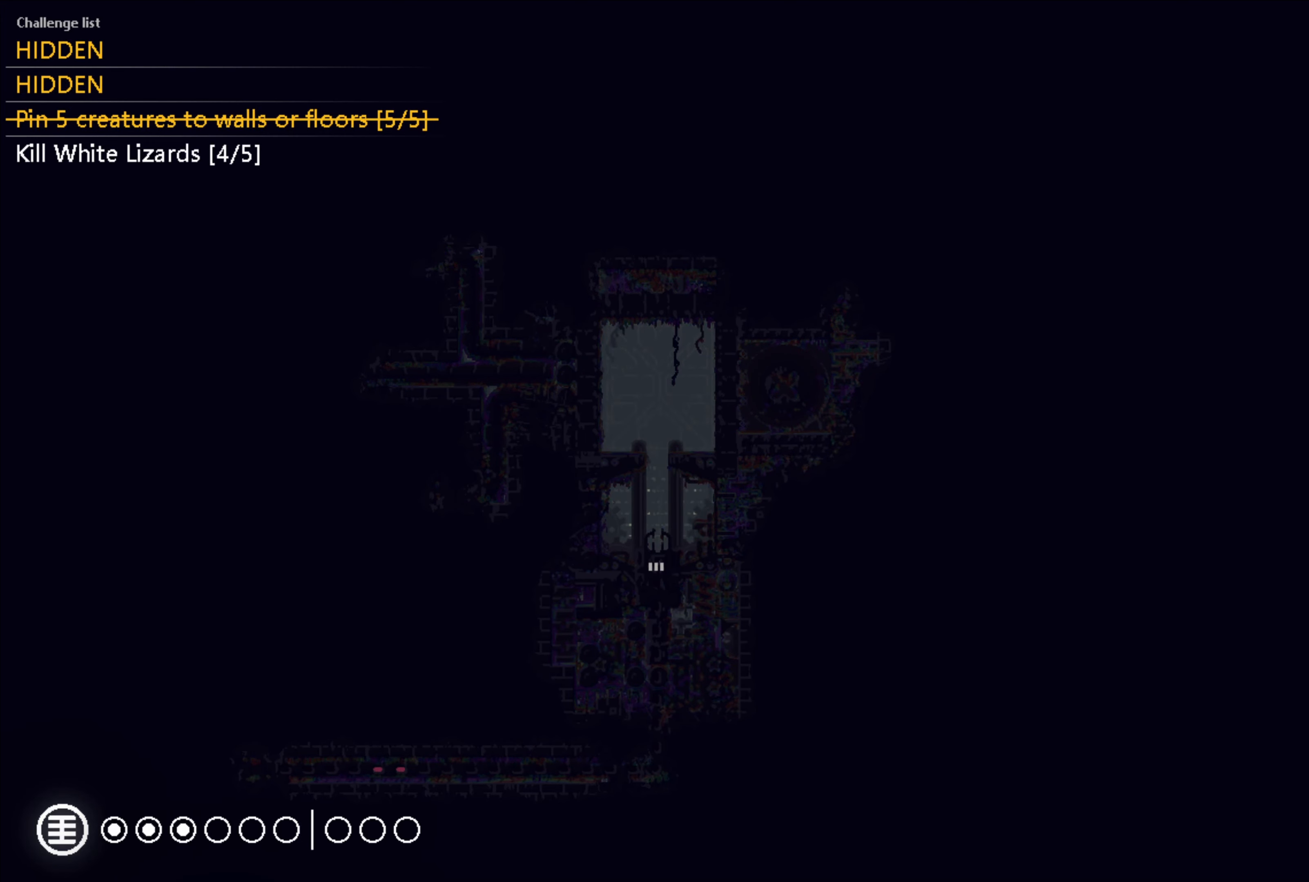
{"buttons": [], "left_stick": "center", "right_stick": "center", "events": []}
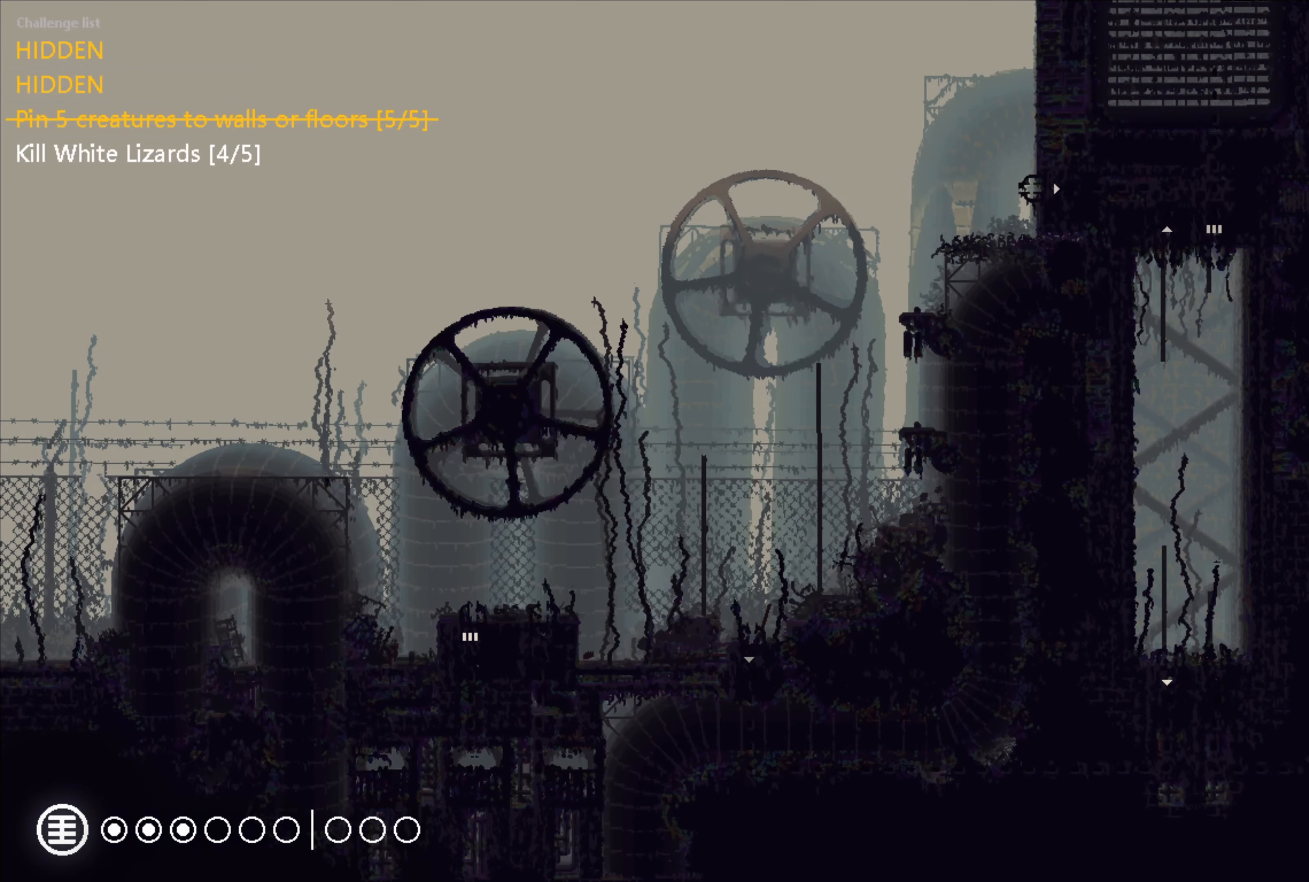
{"buttons": [], "left_stick": "center", "right_stick": "center", "events": []}
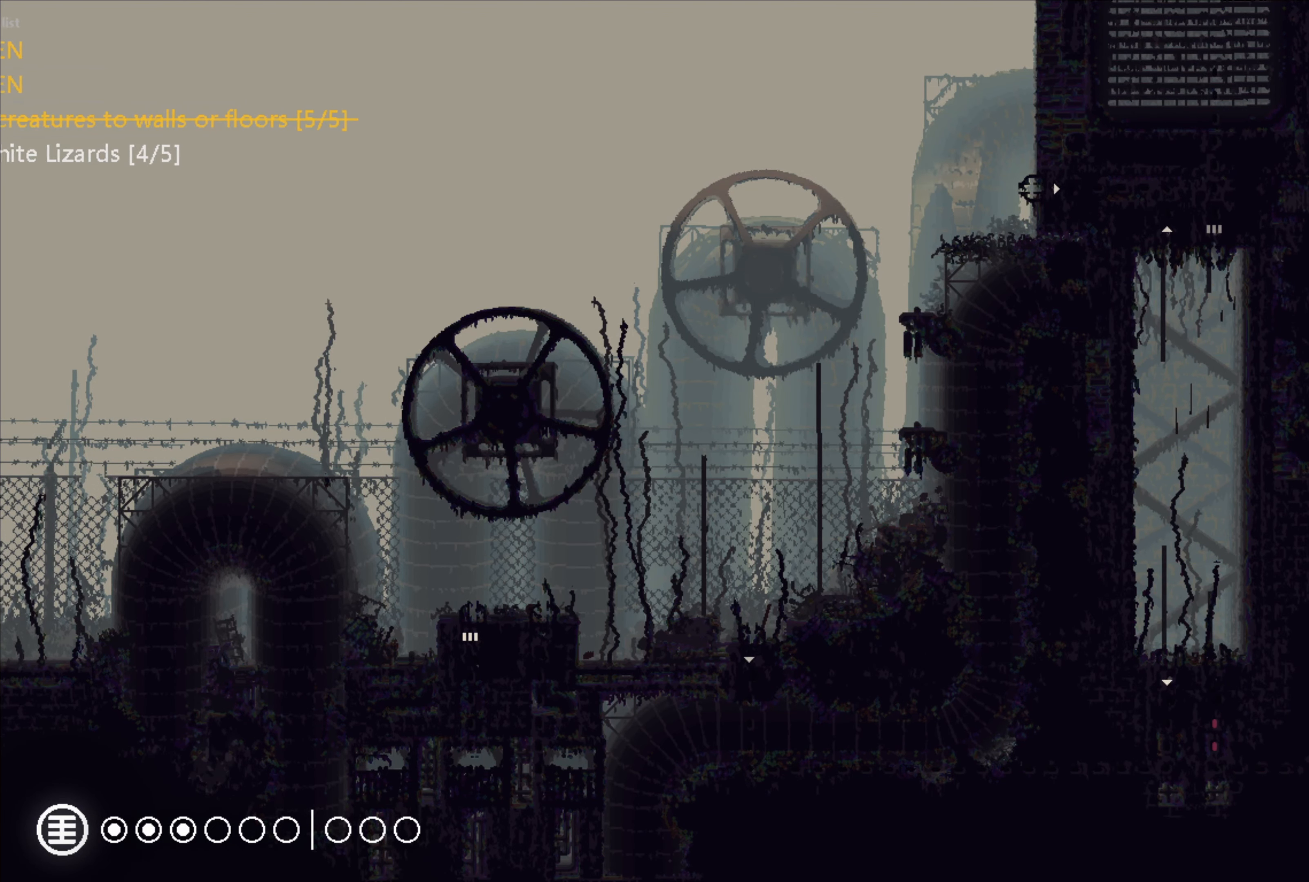
{"buttons": [], "left_stick": "left", "right_stick": "center", "events": [[34, "left_stick", "up"], [200, "A", "down"], [334, "A", "up"], [417, "left_stick", "left"]]}
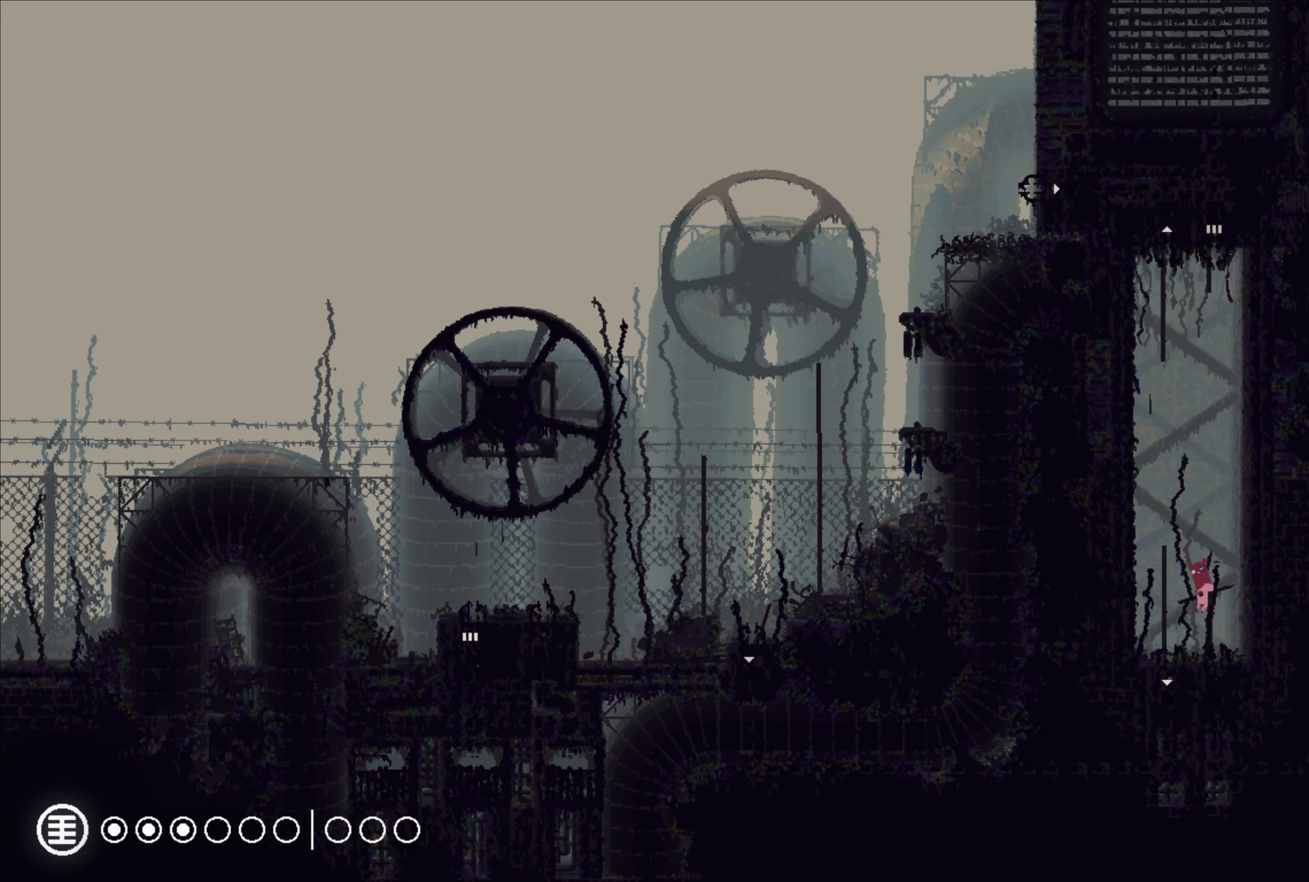
{"buttons": ["A"], "left_stick": "up-left", "right_stick": "center", "events": [[167, "left_stick", "up"], [267, "A", "down"], [300, "left_stick", "up-left"]]}
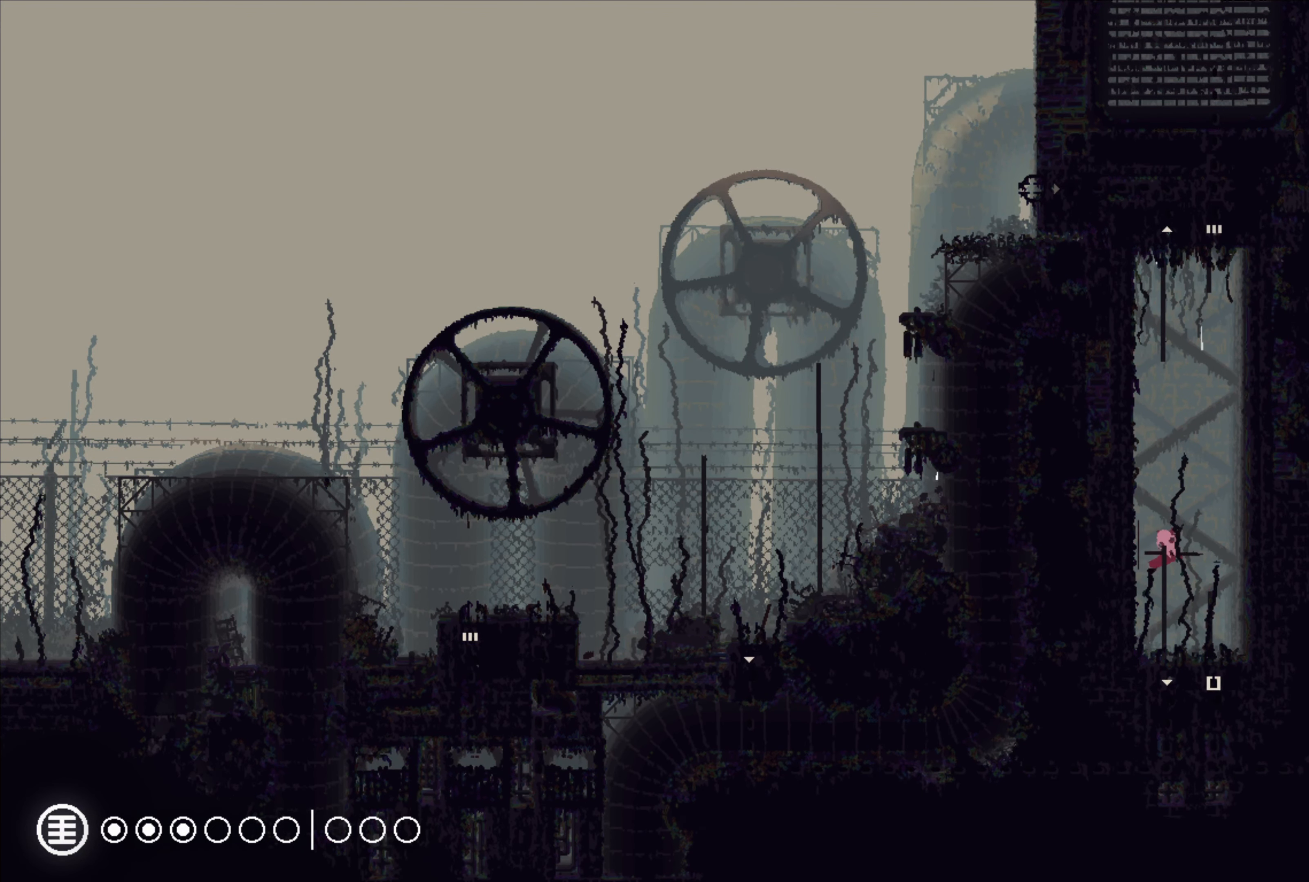
{"buttons": [], "left_stick": "up", "right_stick": "center", "events": [[17, "A", "up"], [17, "left_stick", "left"], [484, "left_stick", "up"]]}
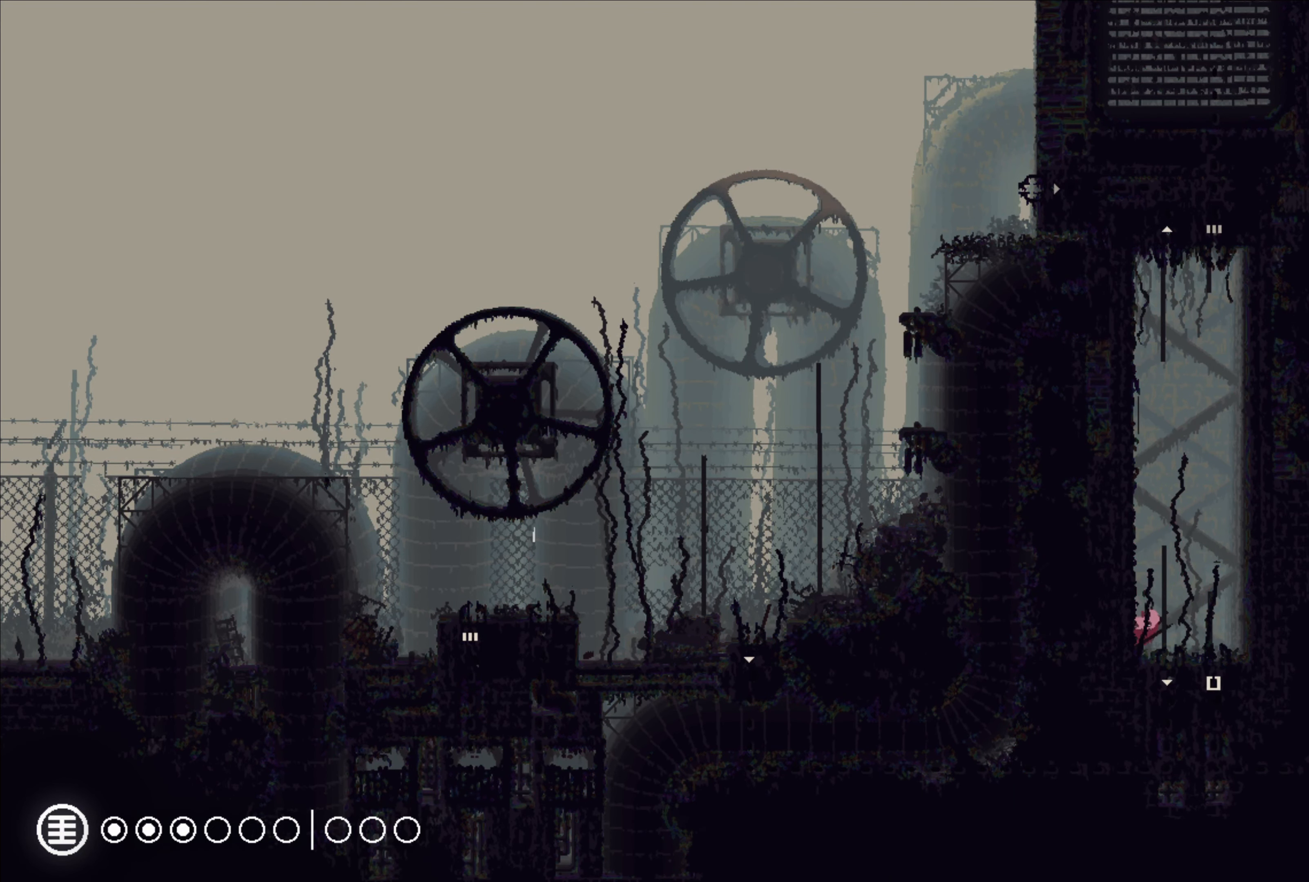
{"buttons": [], "left_stick": "up", "right_stick": "center", "events": []}
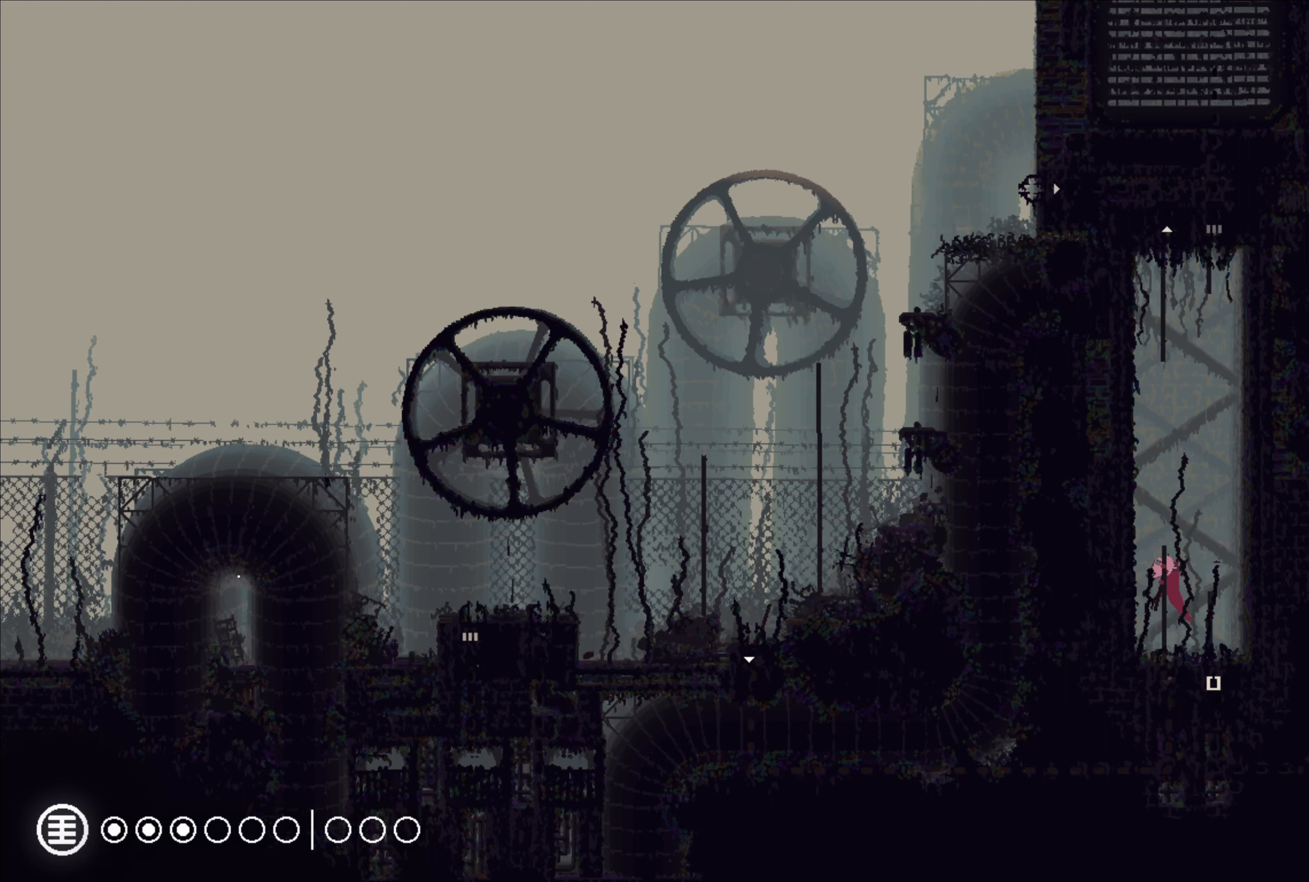
{"buttons": [], "left_stick": "left", "right_stick": "center", "events": [[300, "left_stick", "left"], [316, "A", "down"], [500, "A", "up"]]}
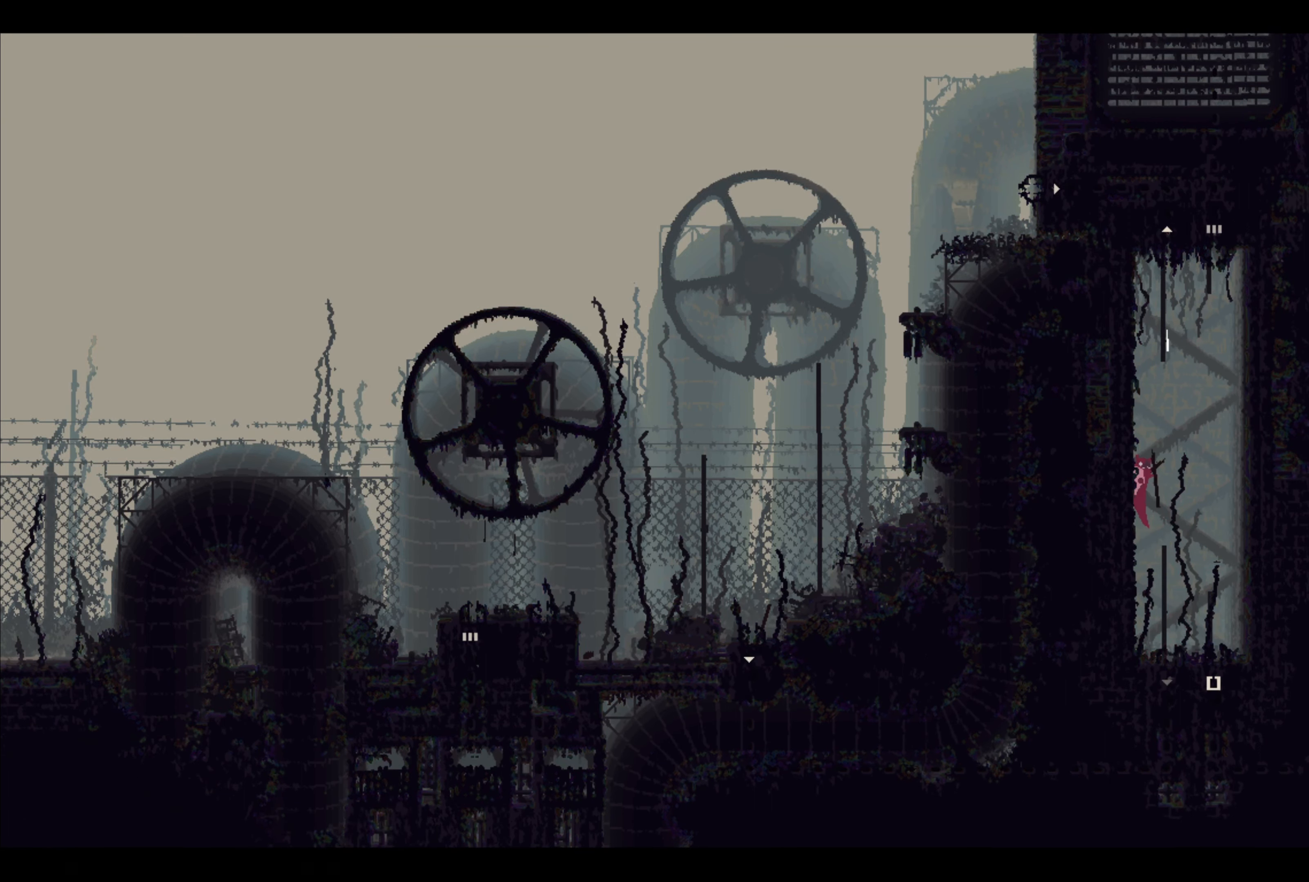
{"buttons": [], "left_stick": "up-left", "right_stick": "center", "events": [[50, "A", "down"], [83, "left_stick", "up-right"], [233, "A", "up"], [316, "A", "down"], [450, "left_stick", "up-left"], [483, "A", "up"]]}
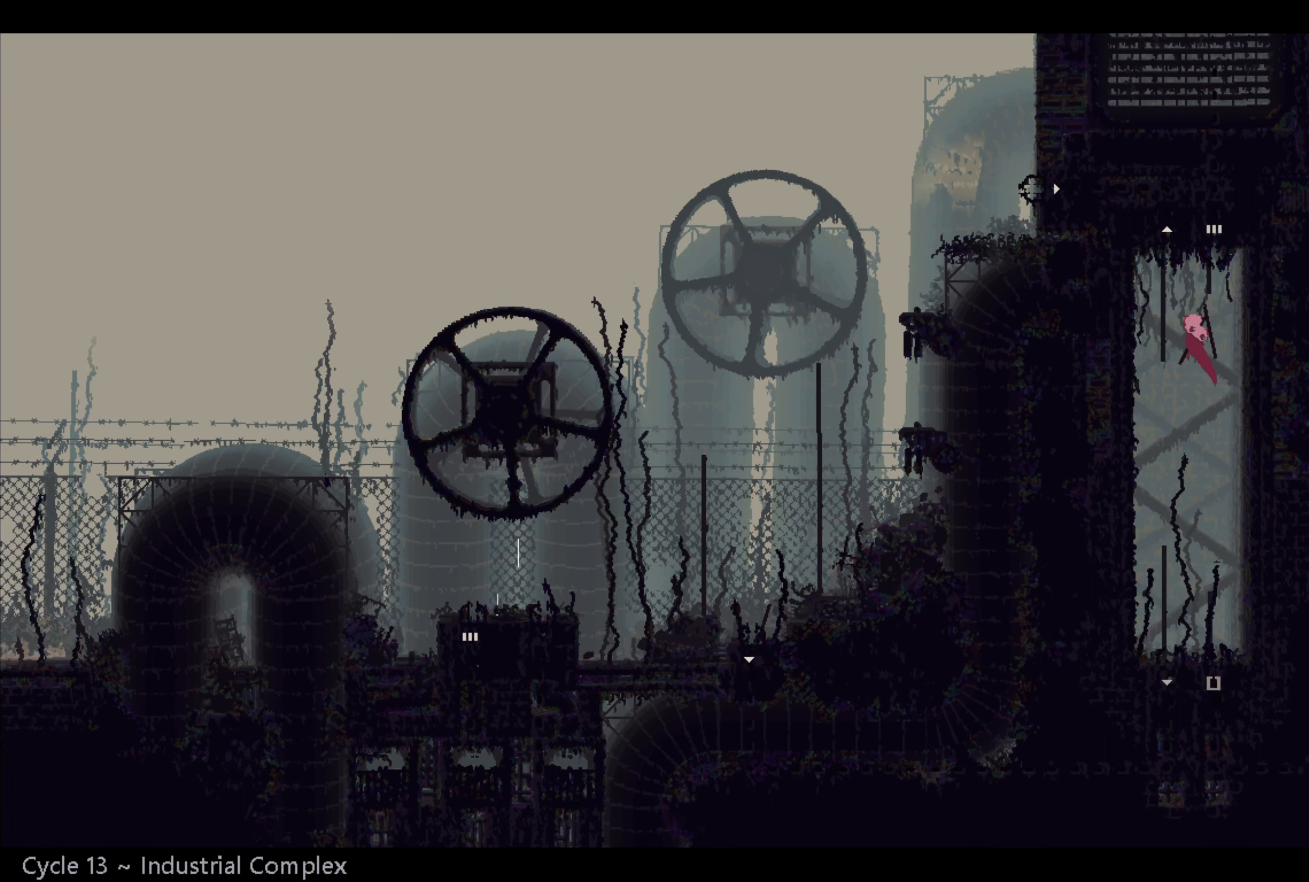
{"buttons": [], "left_stick": "up-right", "right_stick": "center", "events": [[100, "left_stick", "up-right"], [166, "A", "down"], [350, "A", "up"]]}
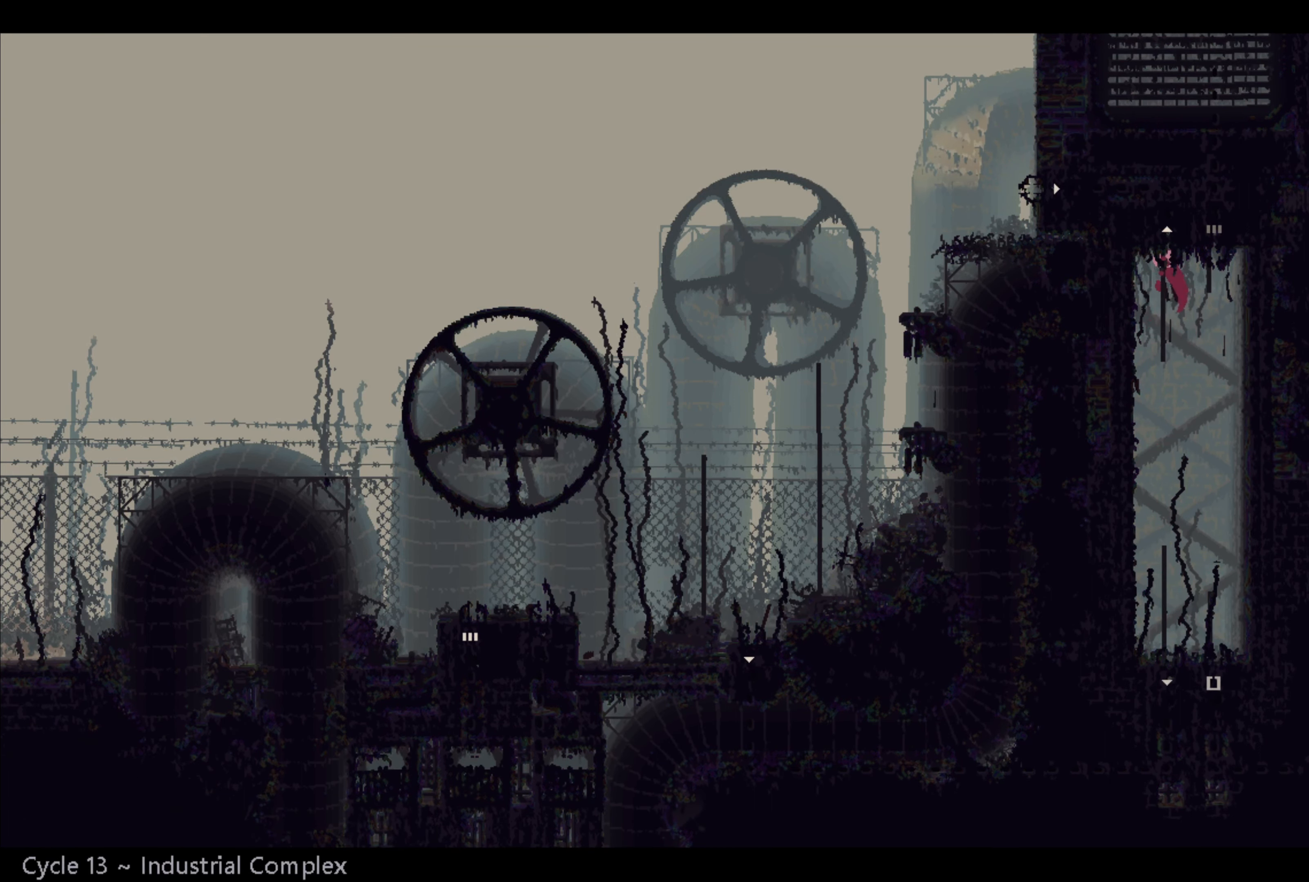
{"buttons": [], "left_stick": "right", "right_stick": "center", "events": [[100, "A", "down"], [250, "A", "up"], [250, "left_stick", "right"]]}
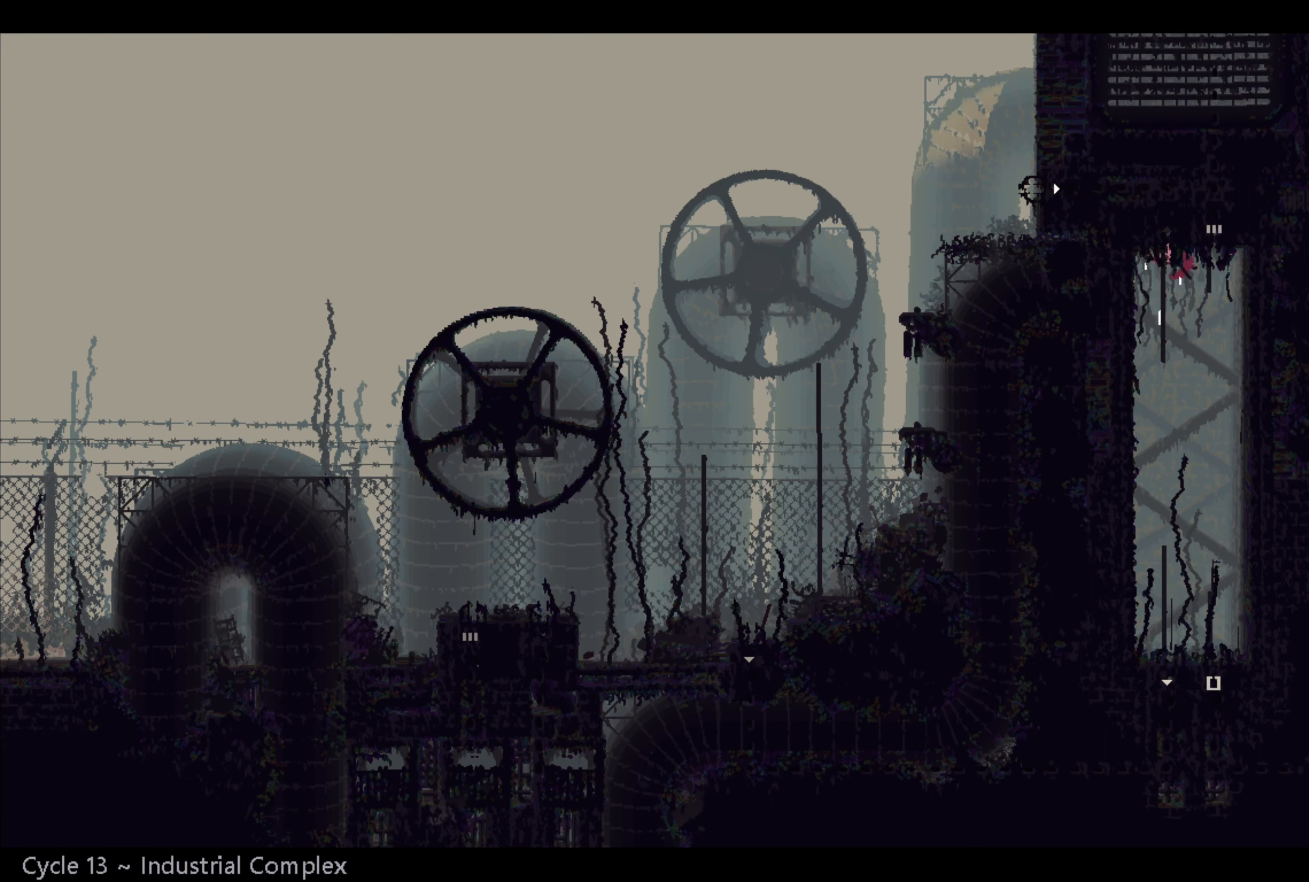
{"buttons": ["A"], "left_stick": "up-right", "right_stick": "center", "events": [[16, "left_stick", "down"], [266, "left_stick", "up-right"], [383, "A", "down"]]}
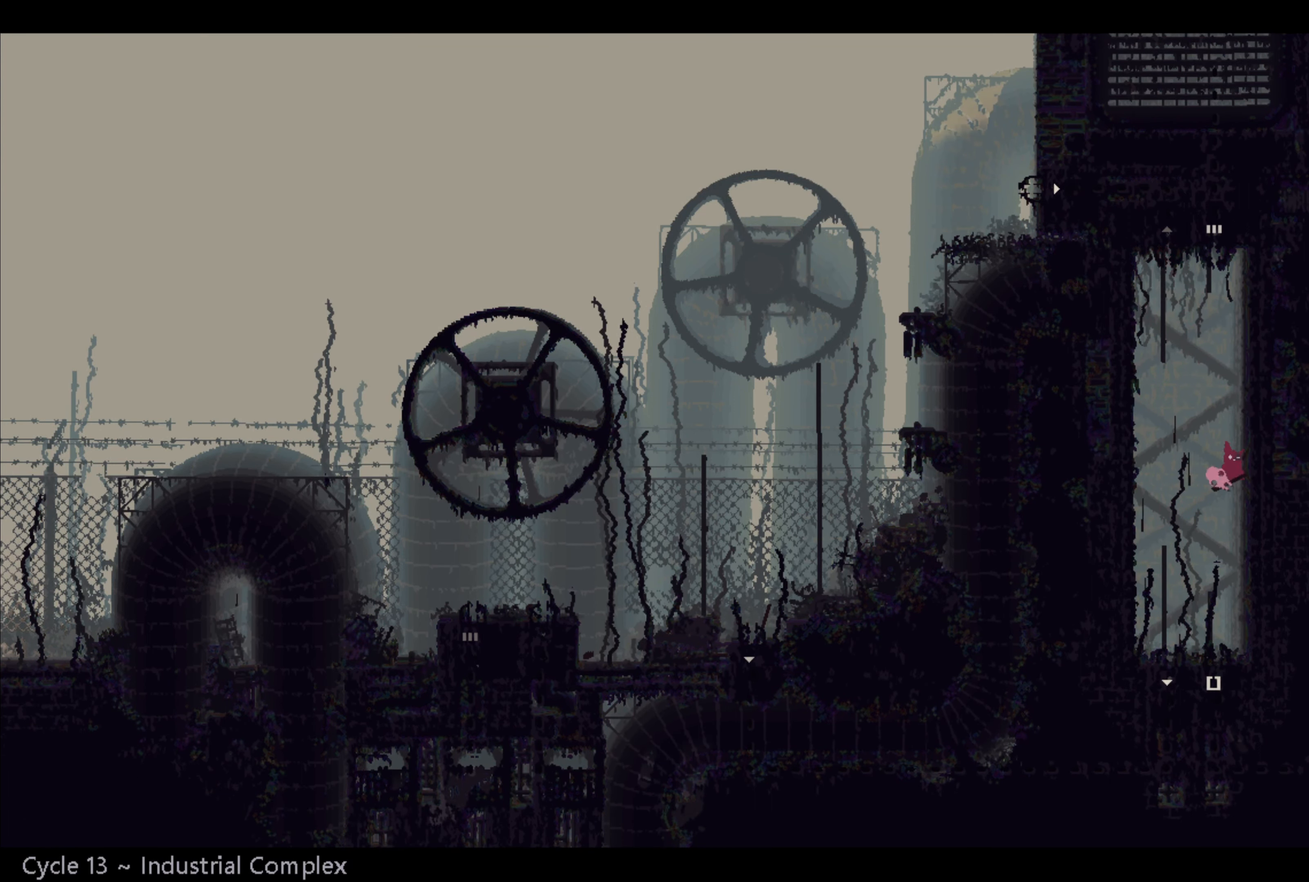
{"buttons": [], "left_stick": "up-left", "right_stick": "center", "events": [[183, "A", "up"], [416, "left_stick", "up-left"]]}
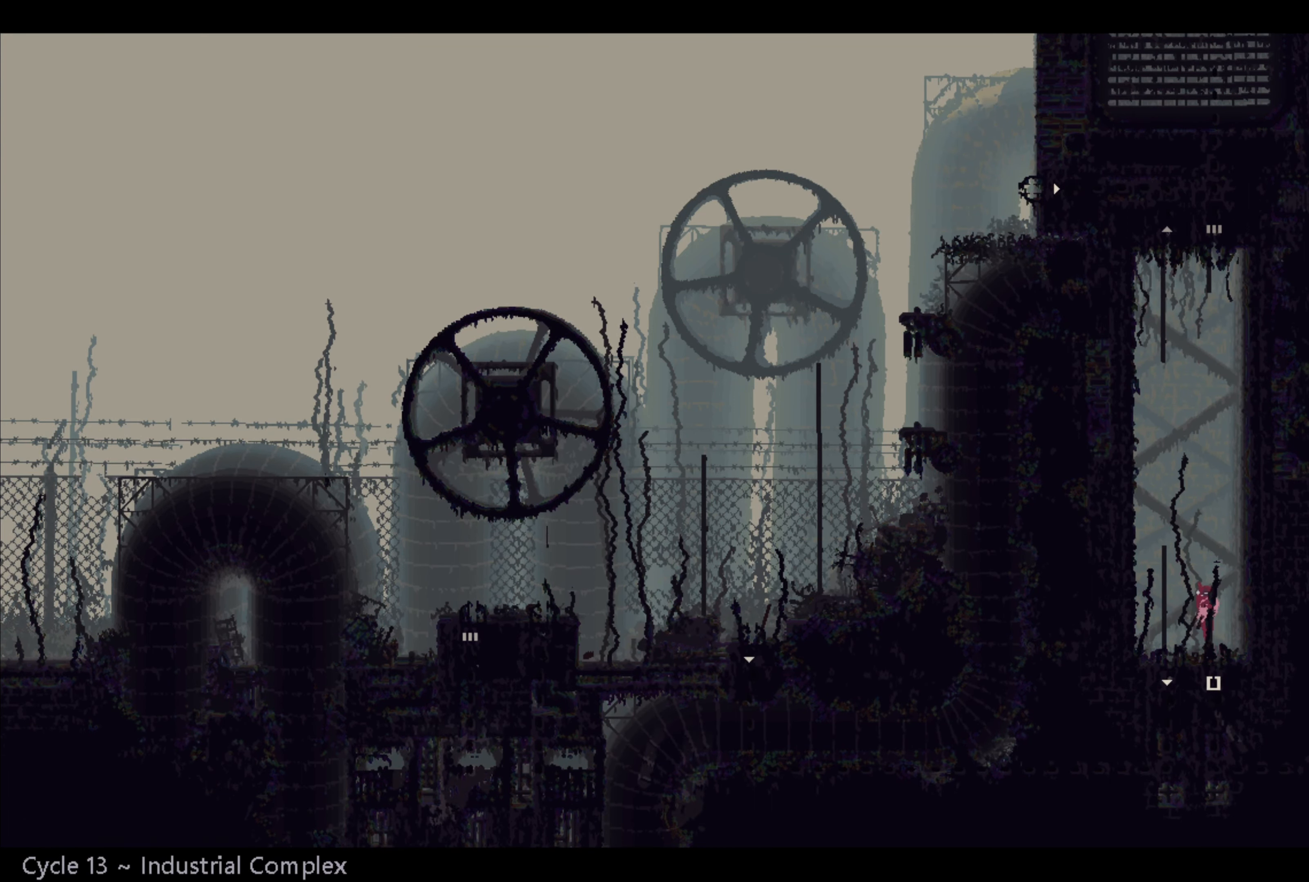
{"buttons": [], "left_stick": "up", "right_stick": "center", "events": [[66, "left_stick", "up"]]}
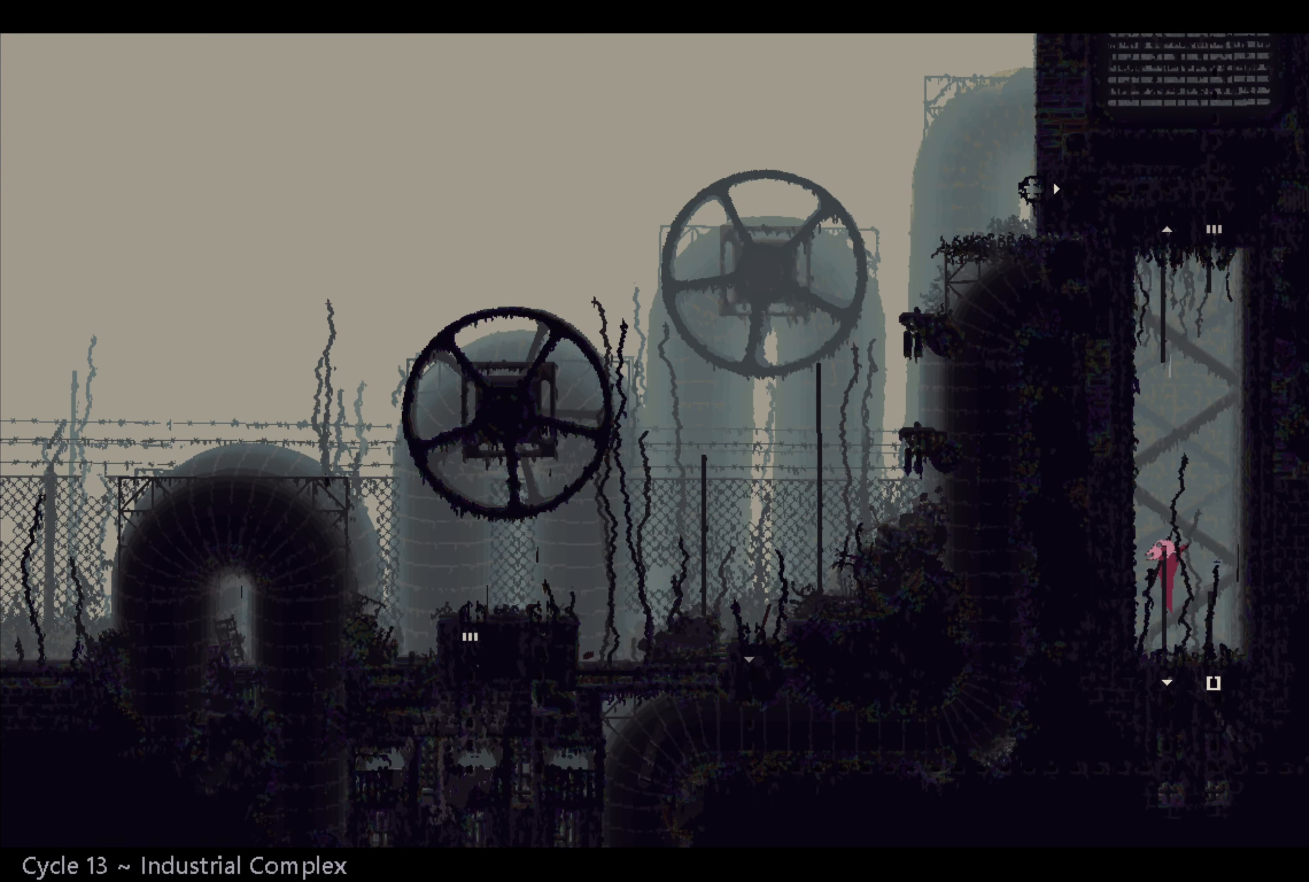
{"buttons": ["A"], "left_stick": "right", "right_stick": "center", "events": [[400, "A", "down"], [466, "left_stick", "right"]]}
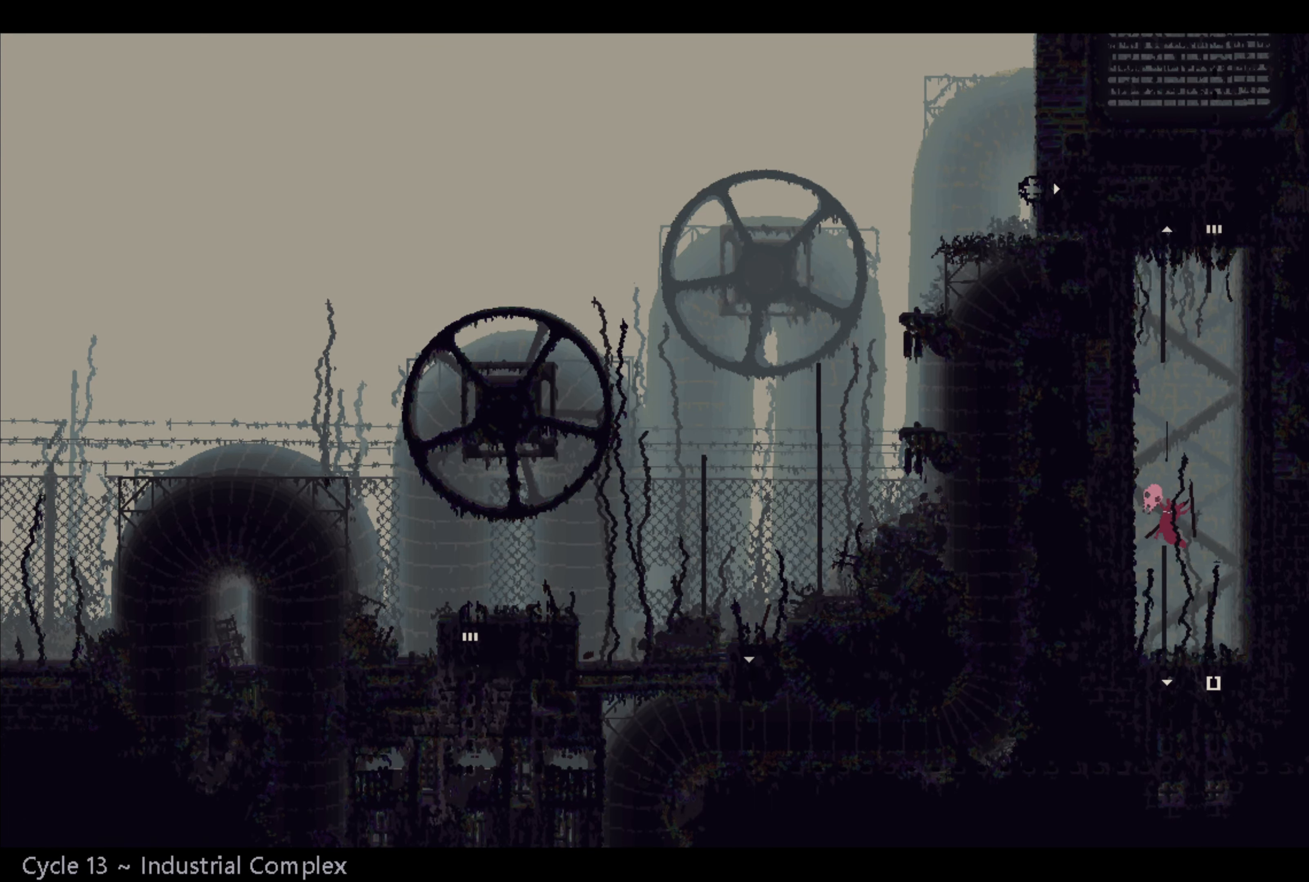
{"buttons": ["A"], "left_stick": "left", "right_stick": "center", "events": [[183, "A", "up"], [316, "A", "down"], [316, "left_stick", "up-left"], [416, "left_stick", "left"]]}
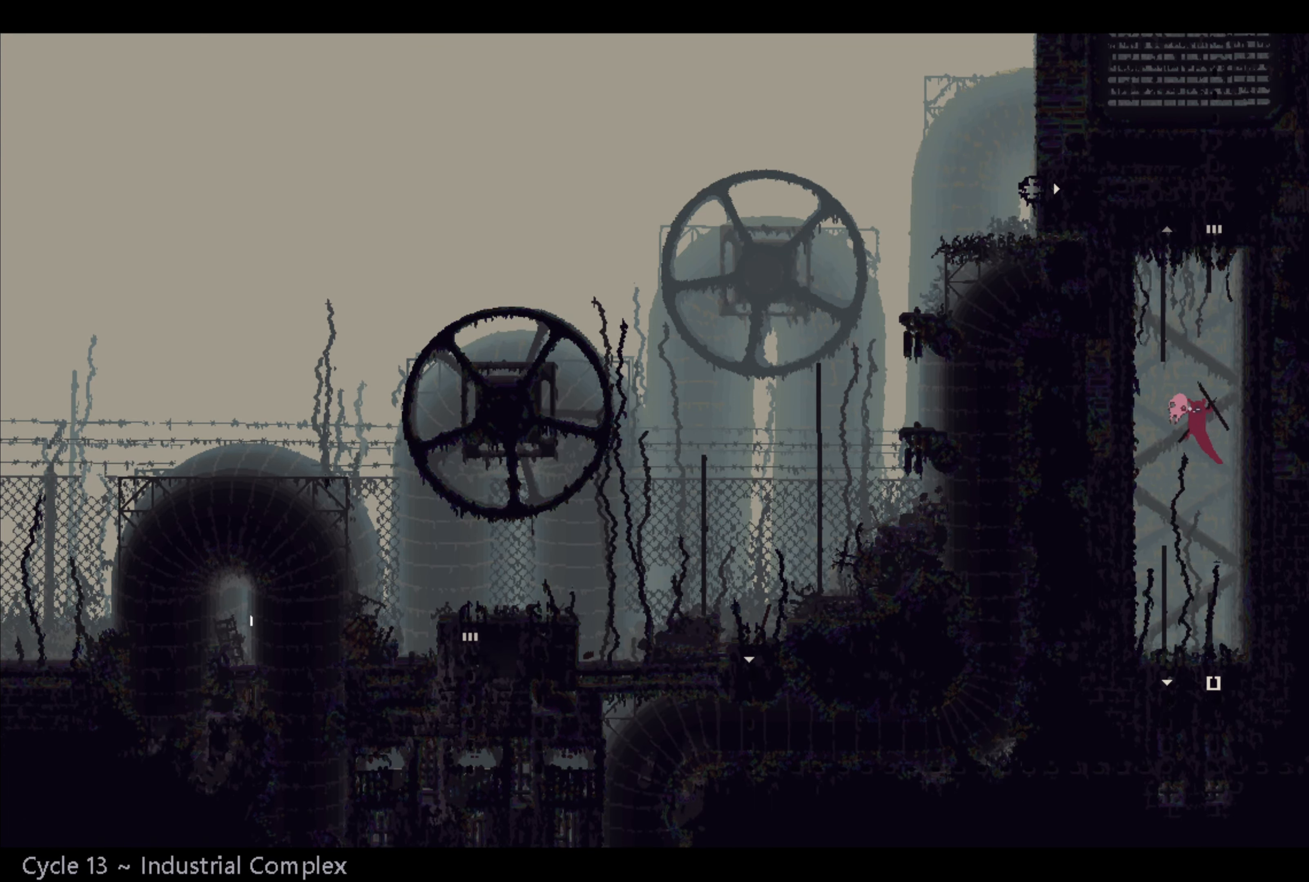
{"buttons": ["A"], "left_stick": "up-right", "right_stick": "center", "events": [[83, "A", "up"], [217, "A", "down"], [233, "left_stick", "up-right"]]}